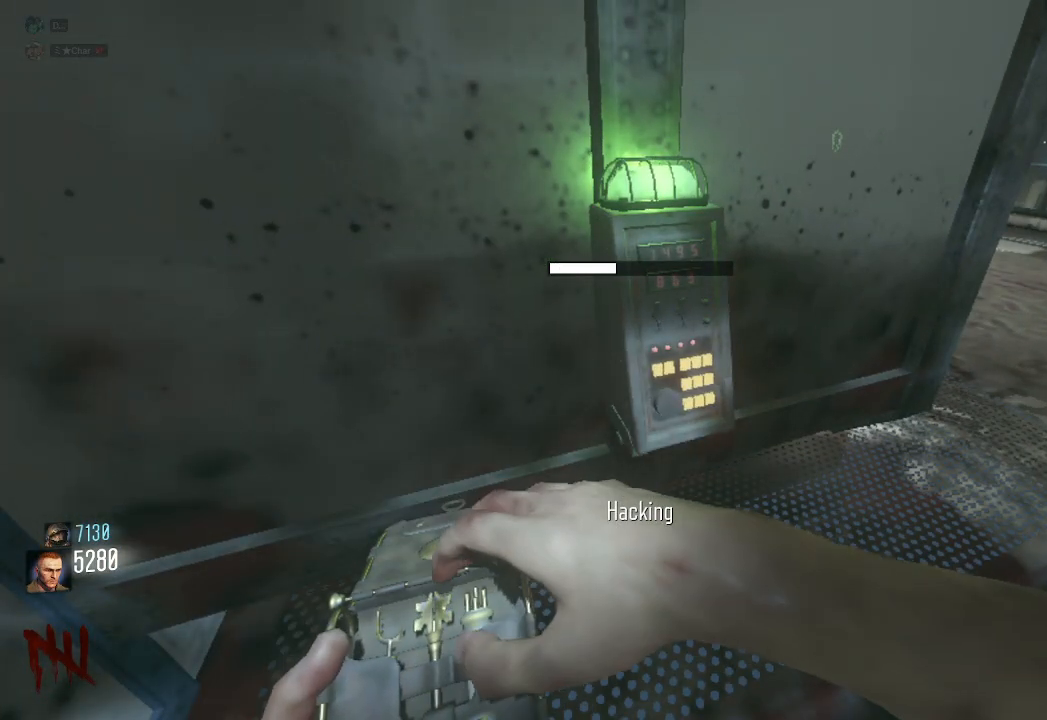
Gameplay with keyboard and mouse; each line is a JSON object with the keys and mouse buttons held at the frame after it. "events" lists presses ("down") and releases ("up") of "a", "ctrl", "d", "e", "q", "s", "shift", "space", "tab", "w", "mouse_left", "mouse_wheel", "mouse_right", "mouse_mb4" and "mouse_mb5" between this image and that frame as [ms after this image, input, new state], when the widget could be followed in between. "mouse_left", "mouse_wheel", "mouse_right", "mouse_mb4", "mouse_mb5" = the "left", "wheel", "right", "mb4", "mb5" buttons of the "mouse" list. No other keys are recorded. "wheel" means that the mouse wheel is clicked or scrolled. Mouse movement is not recorded. Not read: f.
{"keys": ["e"], "mouse": [], "events": []}
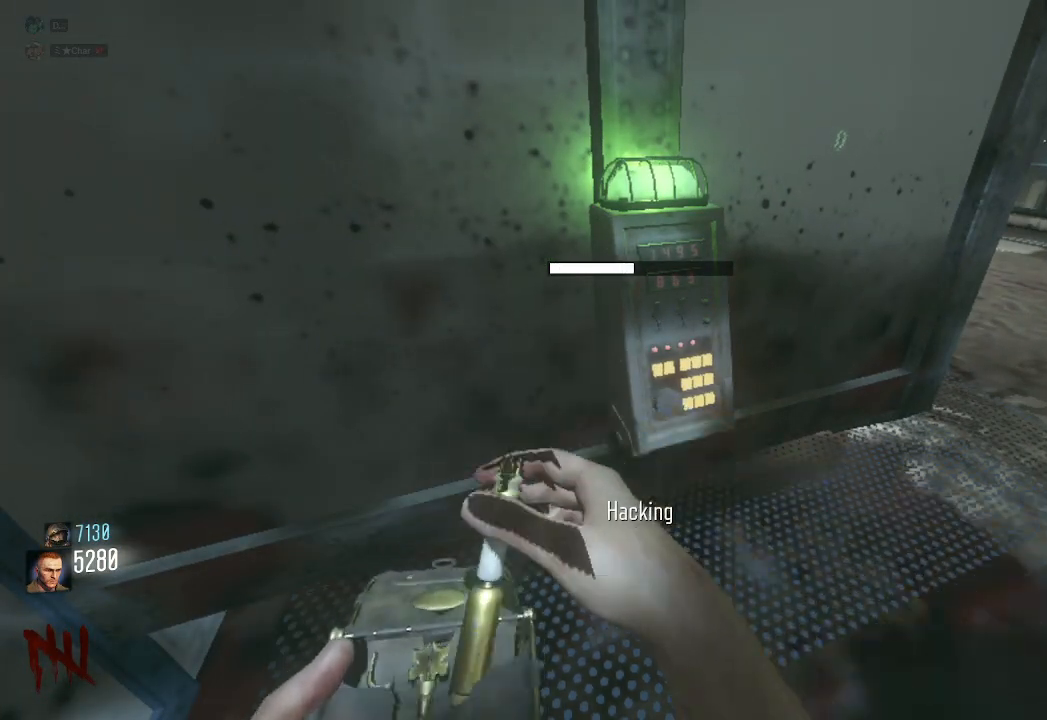
{"keys": ["e"], "mouse": [], "events": []}
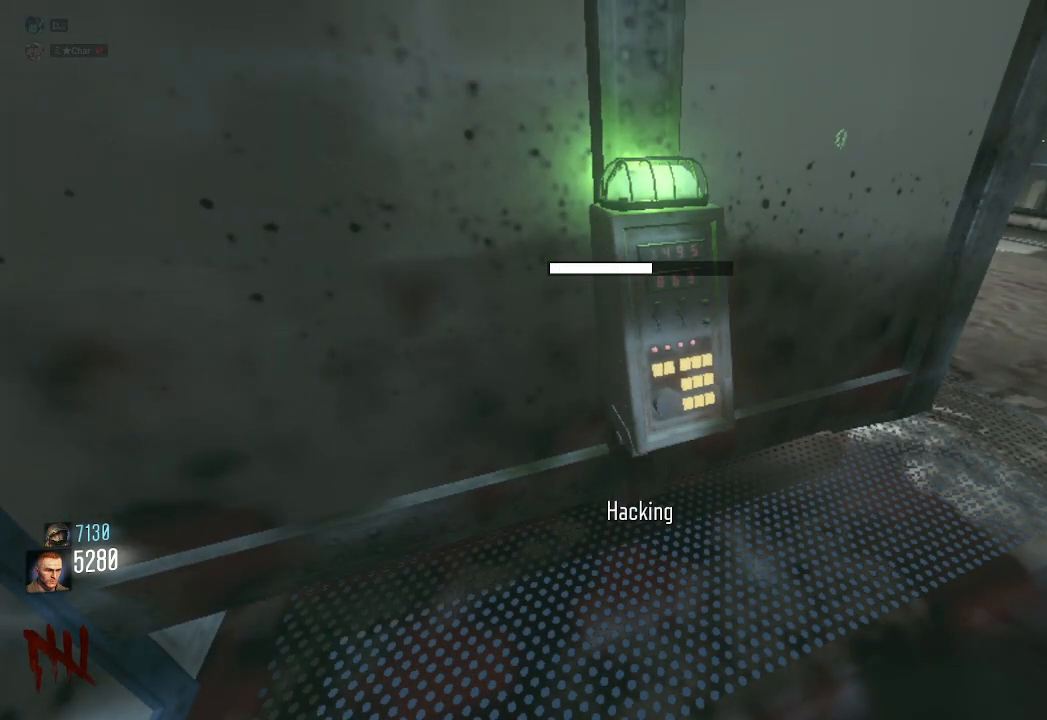
{"keys": ["e"], "mouse": [], "events": []}
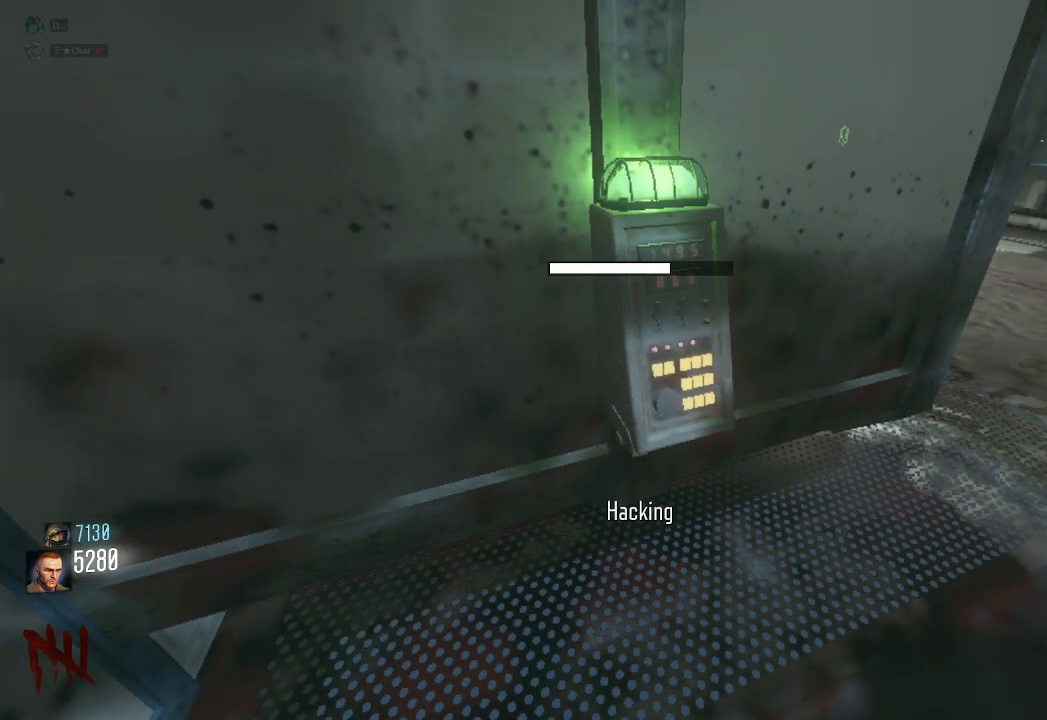
{"keys": ["e"], "mouse": [], "events": []}
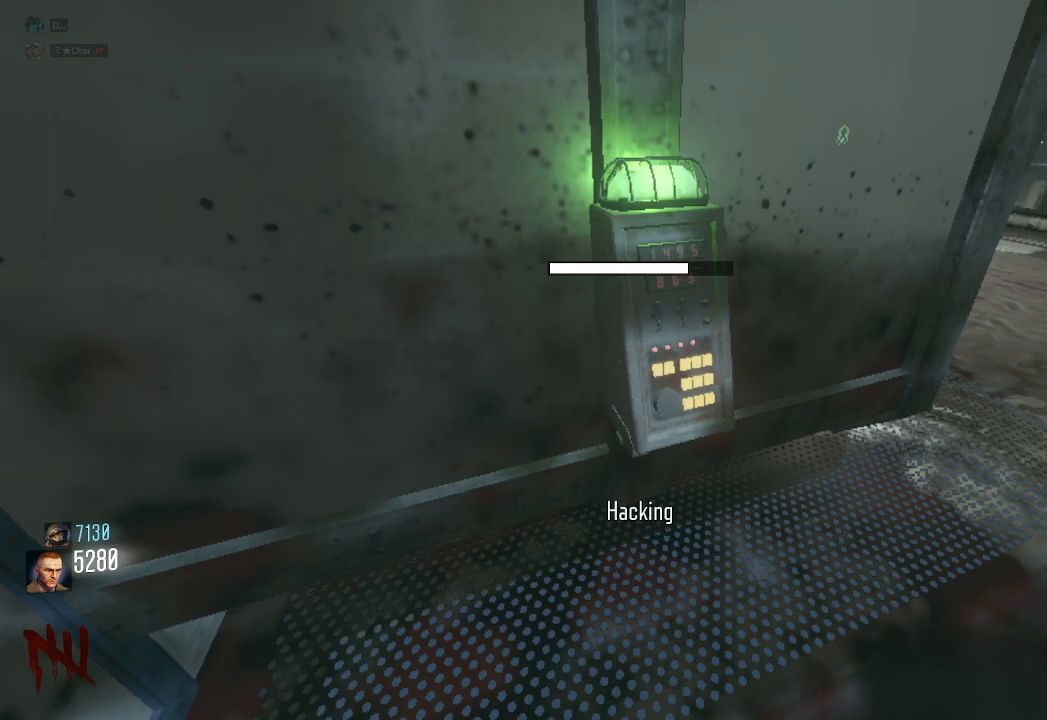
{"keys": ["e"], "mouse": [], "events": []}
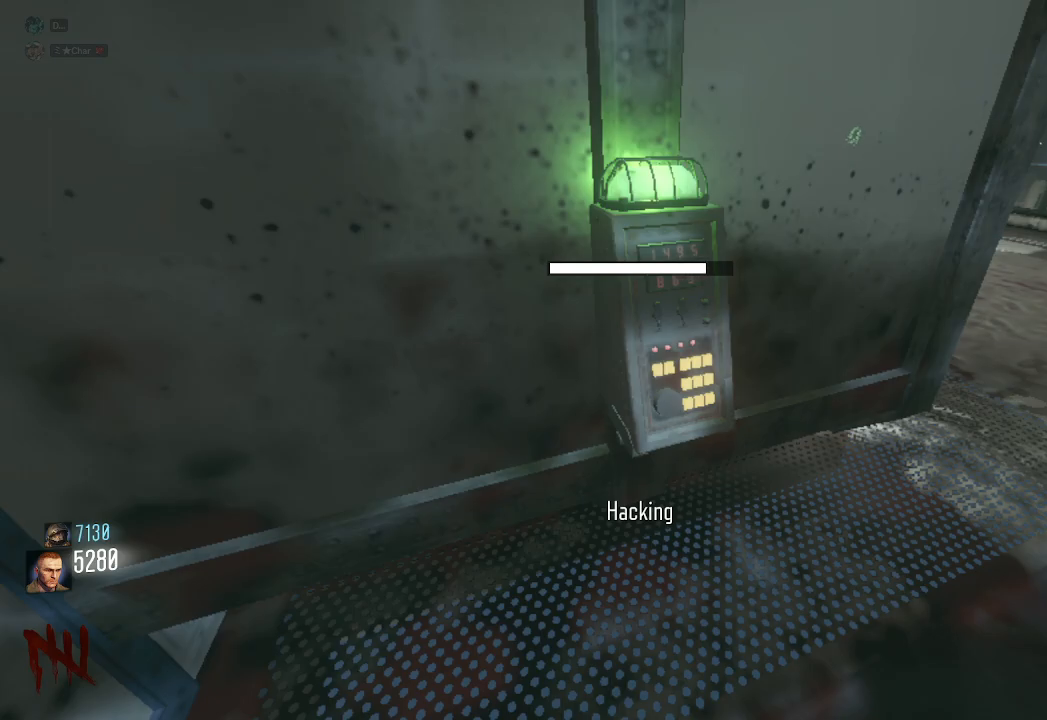
{"keys": ["e"], "mouse": [], "events": []}
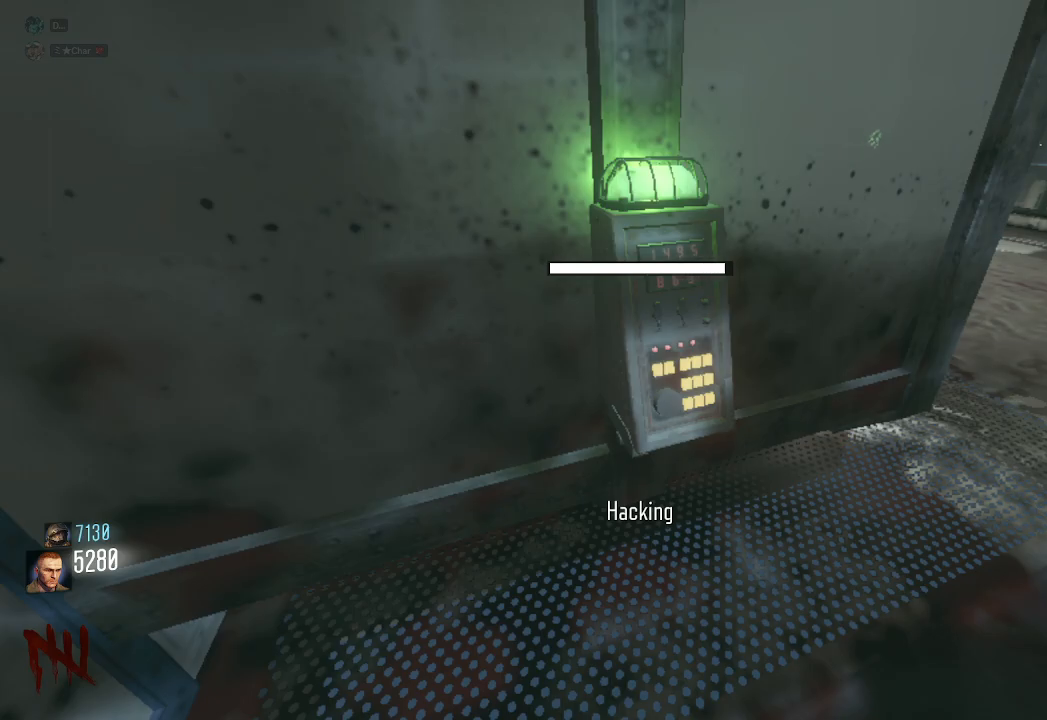
{"keys": ["s"], "mouse": [], "events": [[367, "s", "down"], [467, "e", "up"]]}
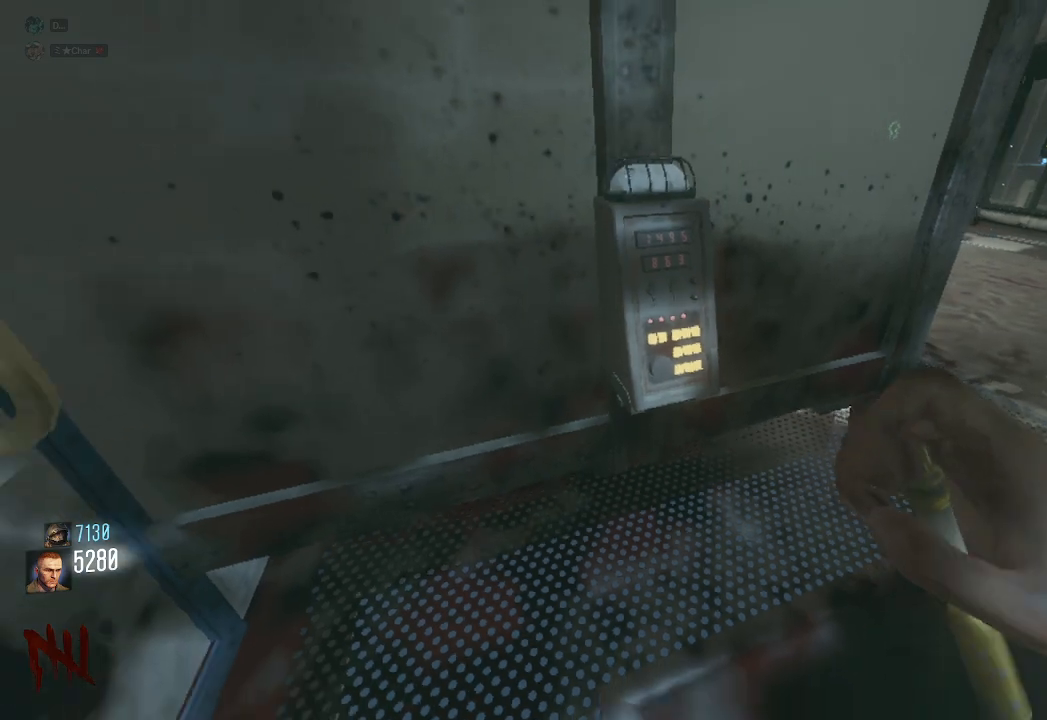
{"keys": ["d", "w"], "mouse": [], "events": [[117, "d", "down"], [167, "s", "up"], [300, "w", "down"]]}
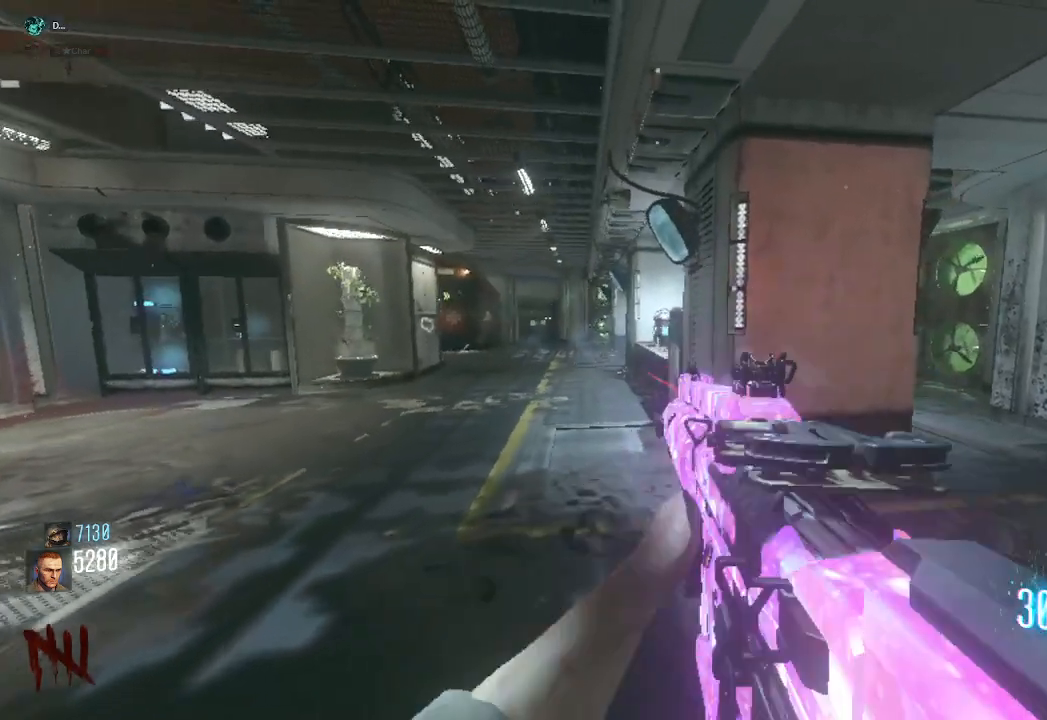
{"keys": ["shift", "w"], "mouse": [], "events": [[17, "shift", "down"], [217, "d", "up"]]}
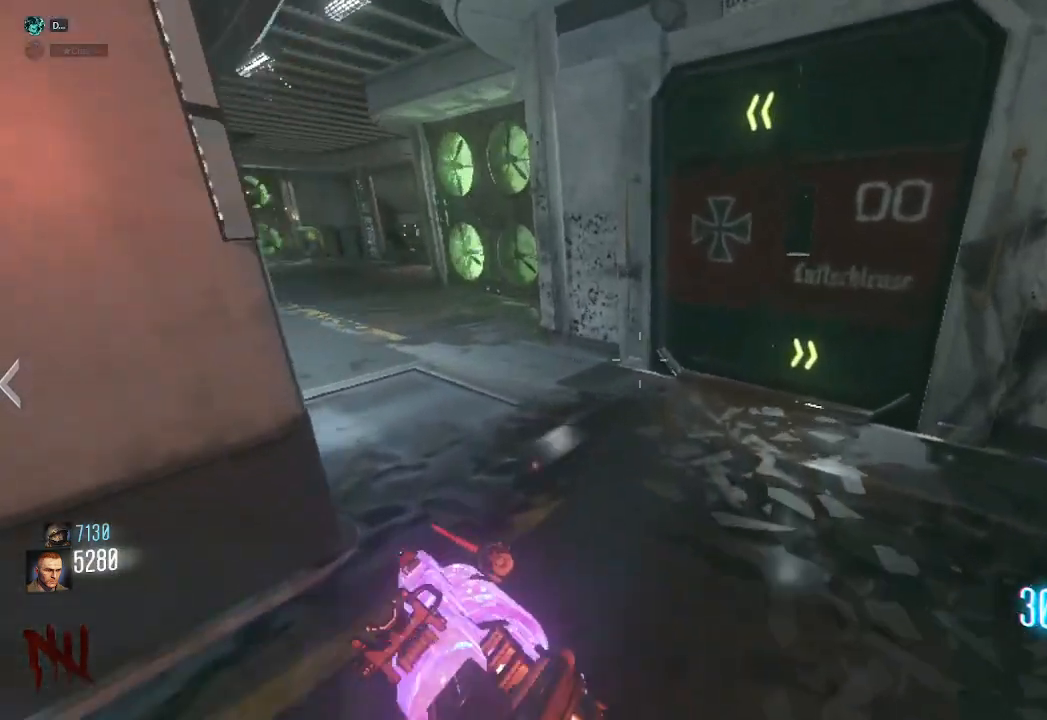
{"keys": ["a", "shift", "w"], "mouse": [], "events": [[433, "a", "down"]]}
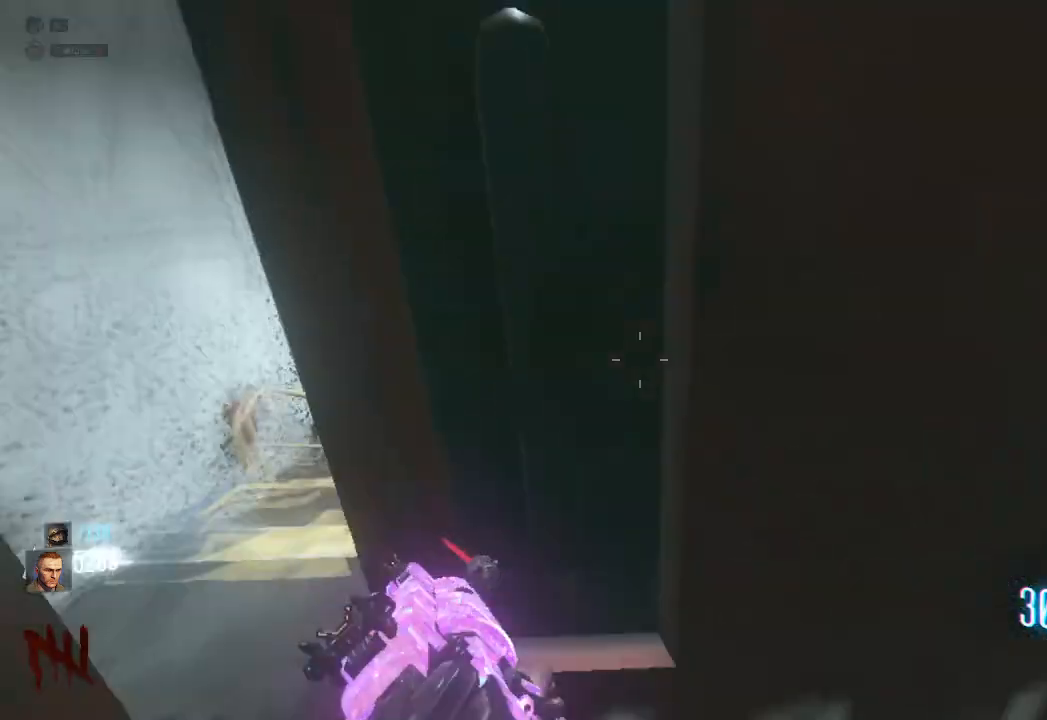
{"keys": ["d", "shift", "w"], "mouse": []}
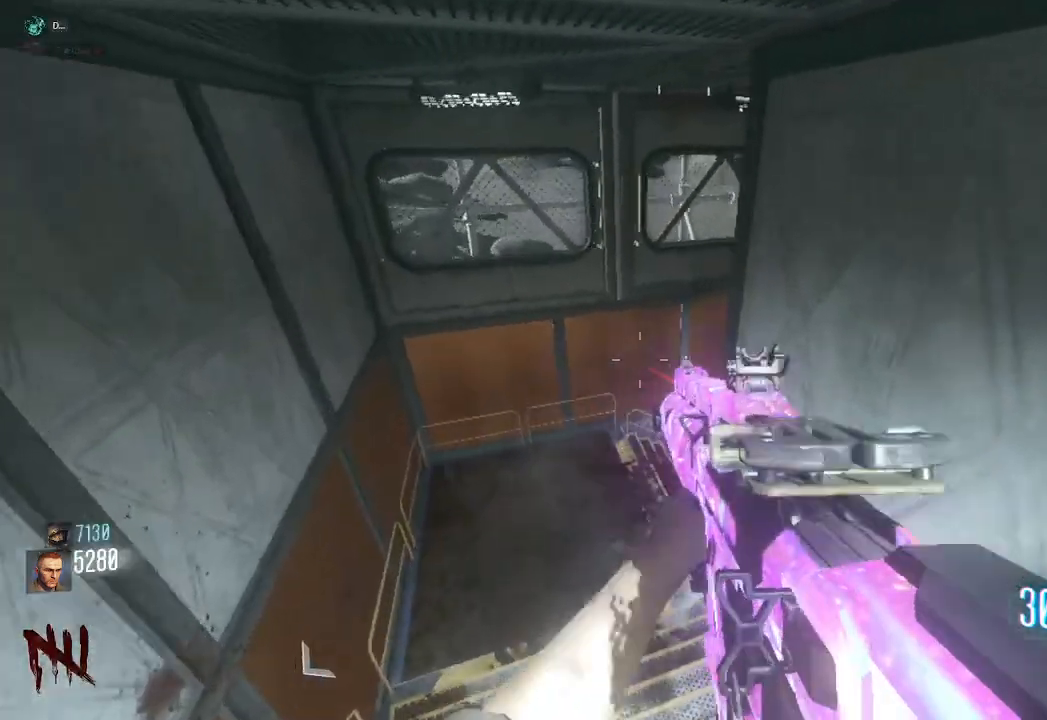
{"keys": ["d", "shift", "w"], "mouse": [], "events": []}
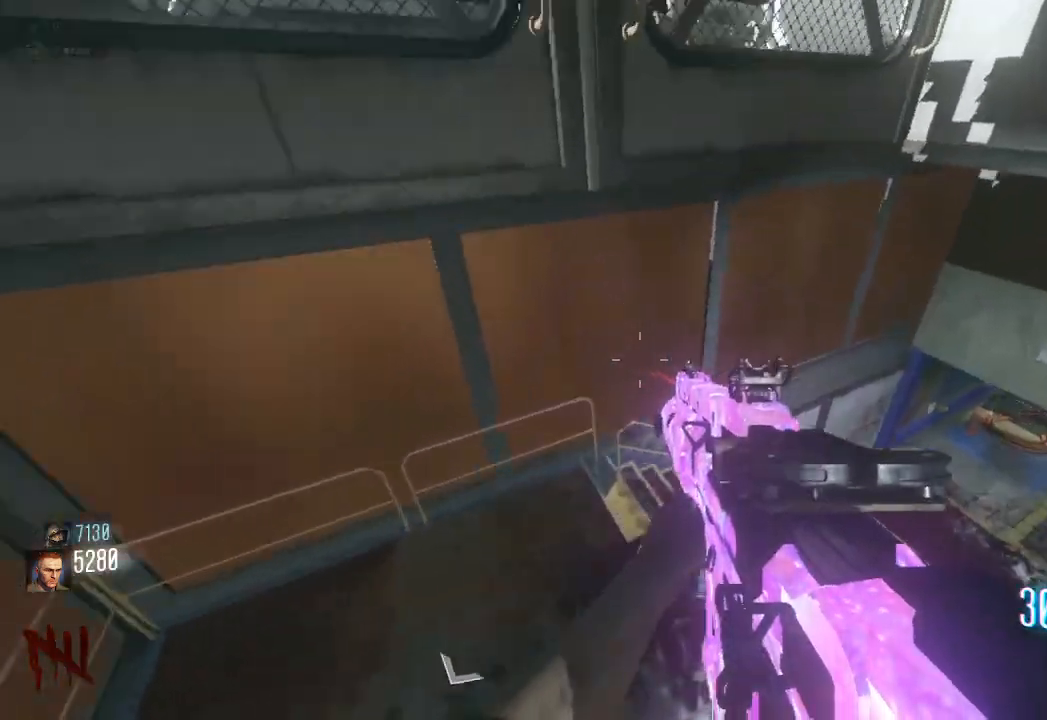
{"keys": ["shift", "w"], "mouse": [], "events": [[283, "d", "up"]]}
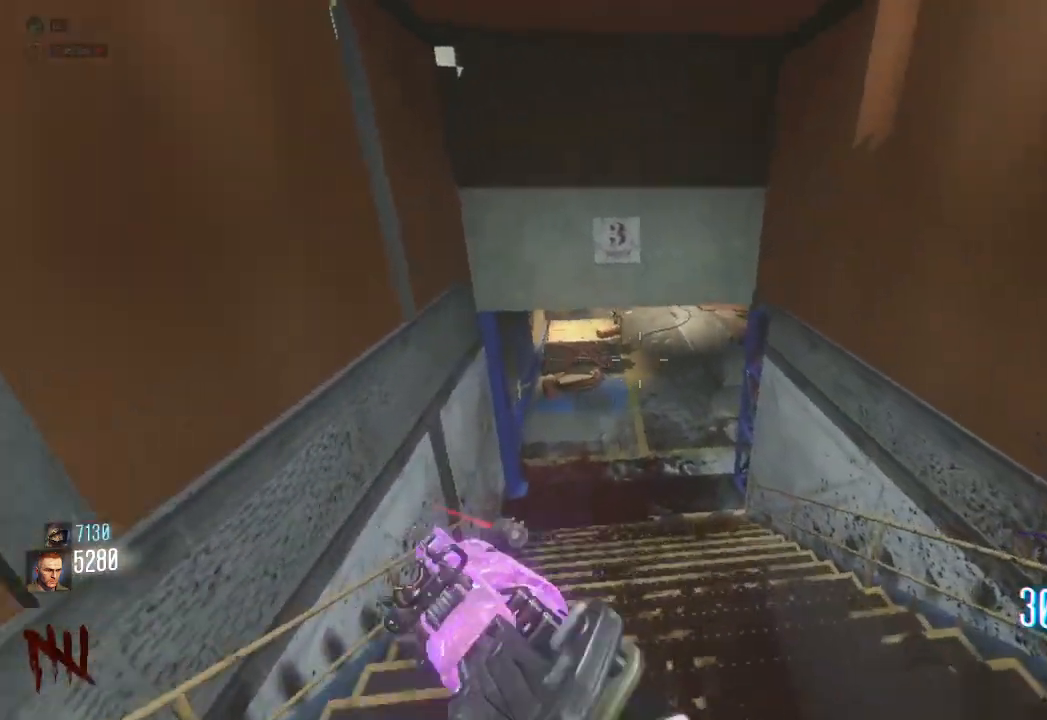
{"keys": ["d", "shift", "w"], "mouse": [], "events": [[133, "mouse_mb4", "down"], [467, "mouse_mb4", "up"], [483, "d", "down"]]}
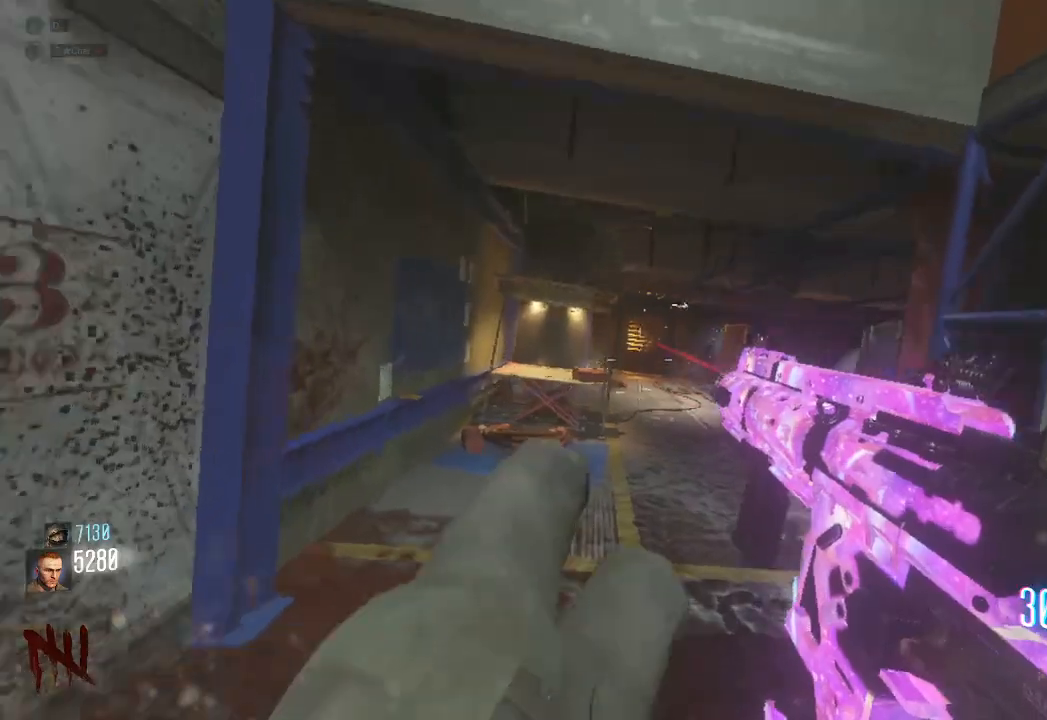
{"keys": ["d", "shift", "w"], "mouse": [], "events": [[117, "space", "down"], [267, "space", "up"]]}
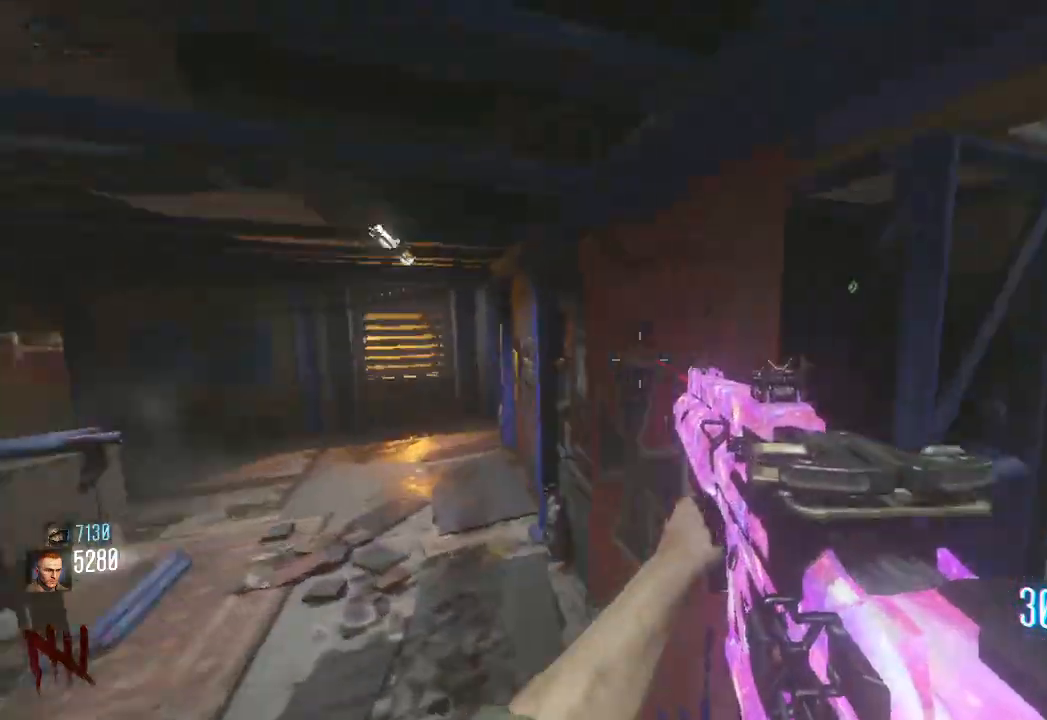
{"keys": ["shift", "w"], "mouse": [], "events": [[67, "d", "up"]]}
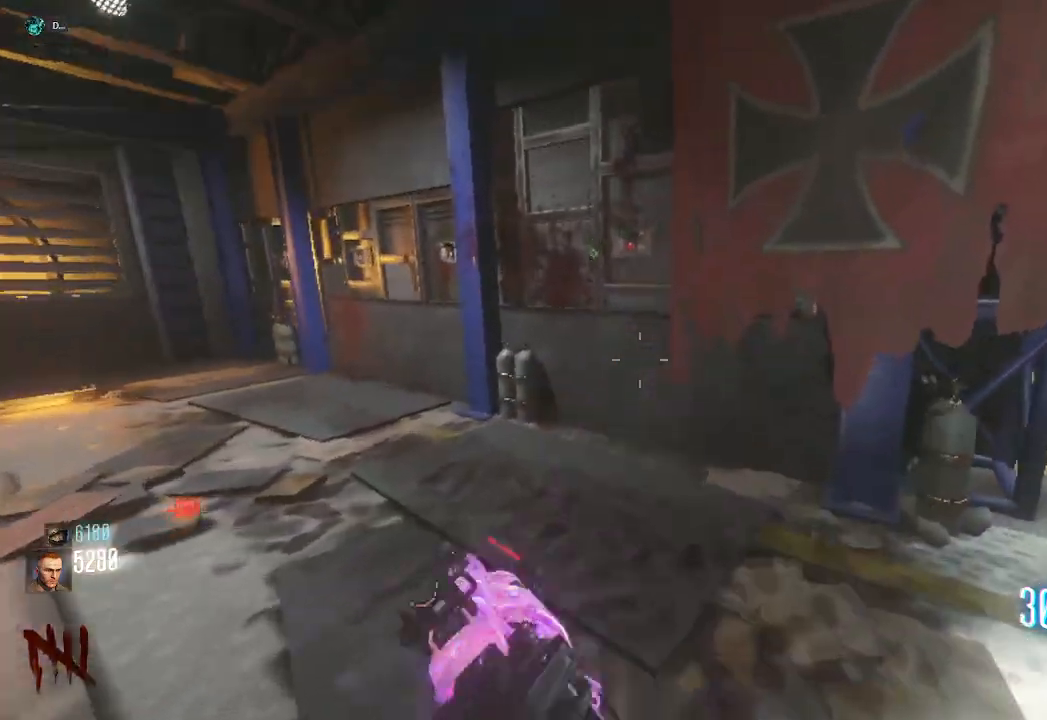
{"keys": ["a", "e", "w"], "mouse": [], "events": [[317, "shift", "up"], [350, "a", "down"], [383, "e", "down"]]}
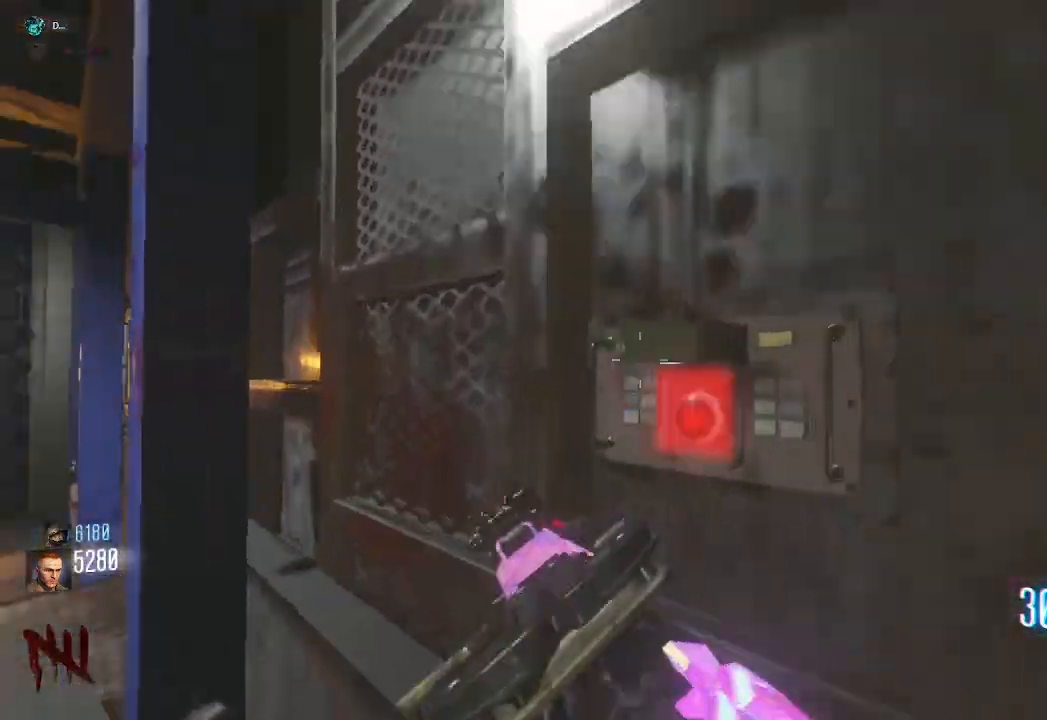
{"keys": ["a", "e", "w"], "mouse": [], "events": [[33, "e", "up"], [67, "e", "down"], [200, "e", "up"], [250, "e", "down"], [367, "e", "up"], [417, "e", "down"]]}
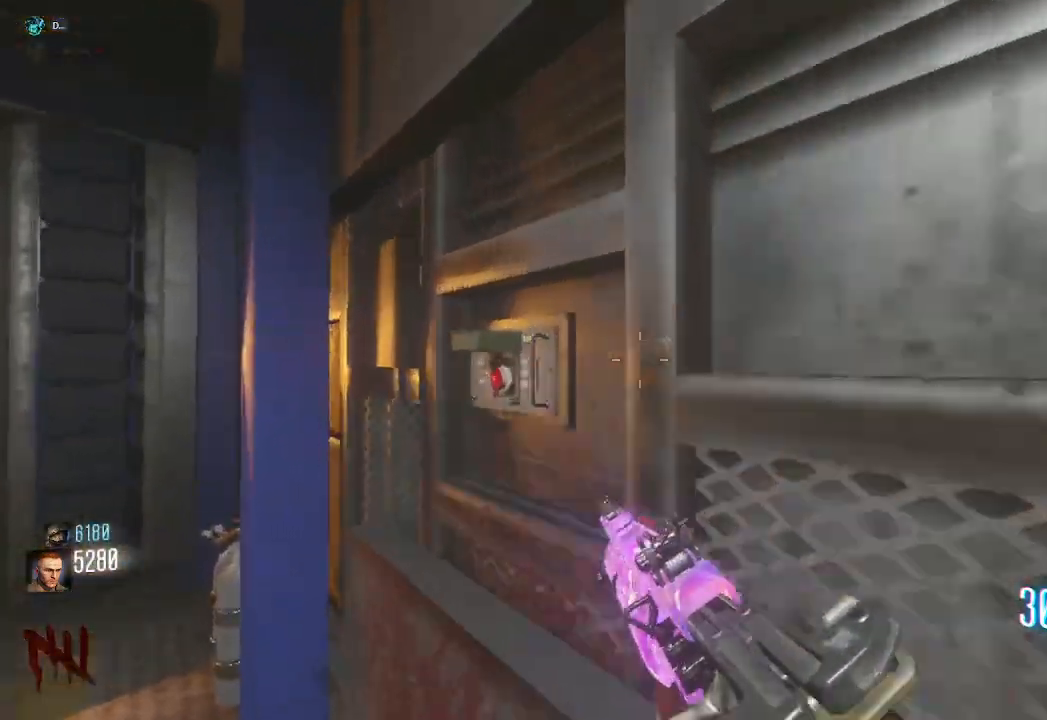
{"keys": ["a", "e", "w"], "mouse": [], "events": [[33, "e", "up"], [133, "e", "down"], [233, "e", "up"], [317, "e", "down"], [383, "e", "up"], [467, "e", "down"]]}
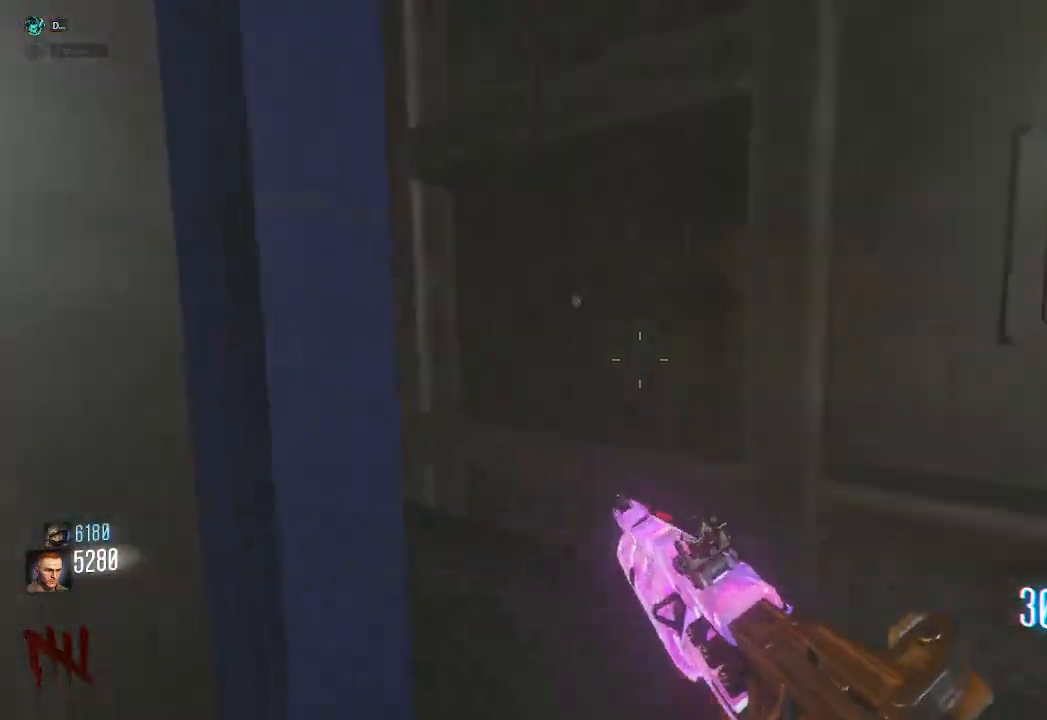
{"keys": ["w"], "mouse": [], "events": [[83, "e", "up"], [117, "a", "up"], [133, "e", "down"], [283, "e", "up"]]}
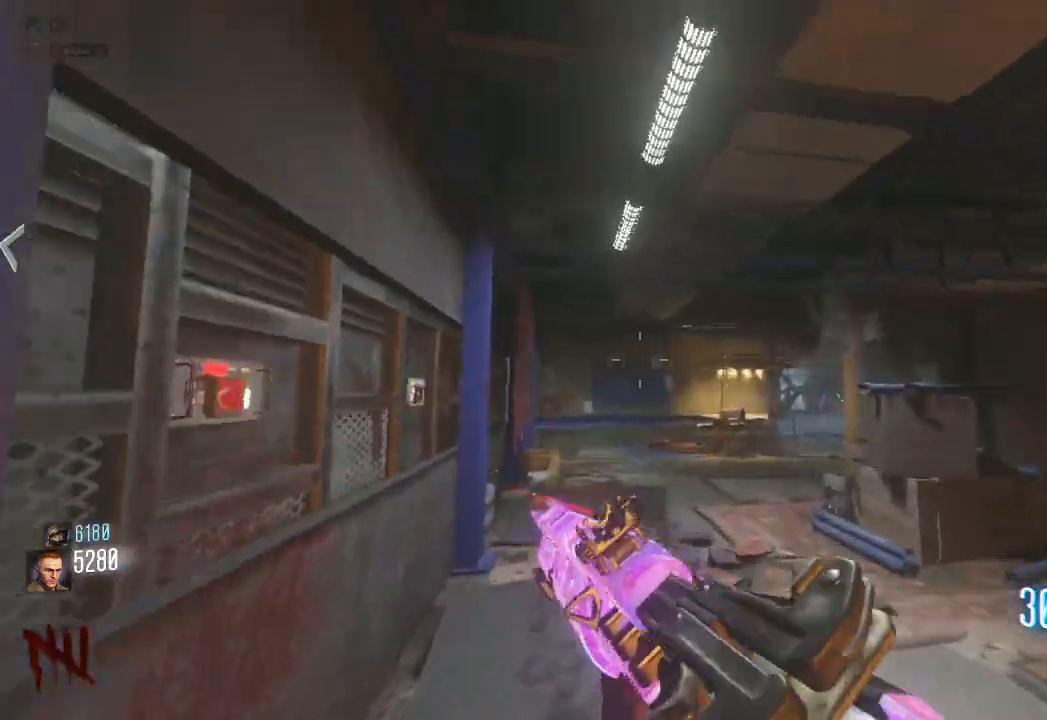
{"keys": ["w"], "mouse": [], "events": [[50, "mouse_mb4", "down"], [233, "mouse_mb4", "up"], [300, "space", "down"], [467, "space", "up"]]}
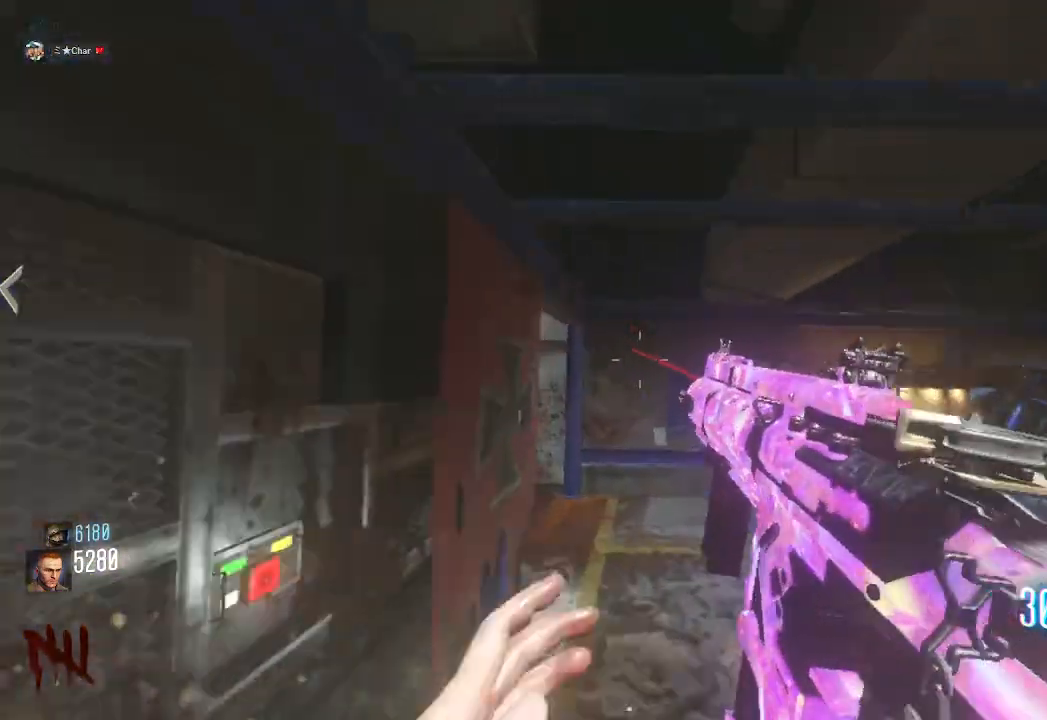
{"keys": ["a", "shift", "w"], "mouse": ["mb4"]}
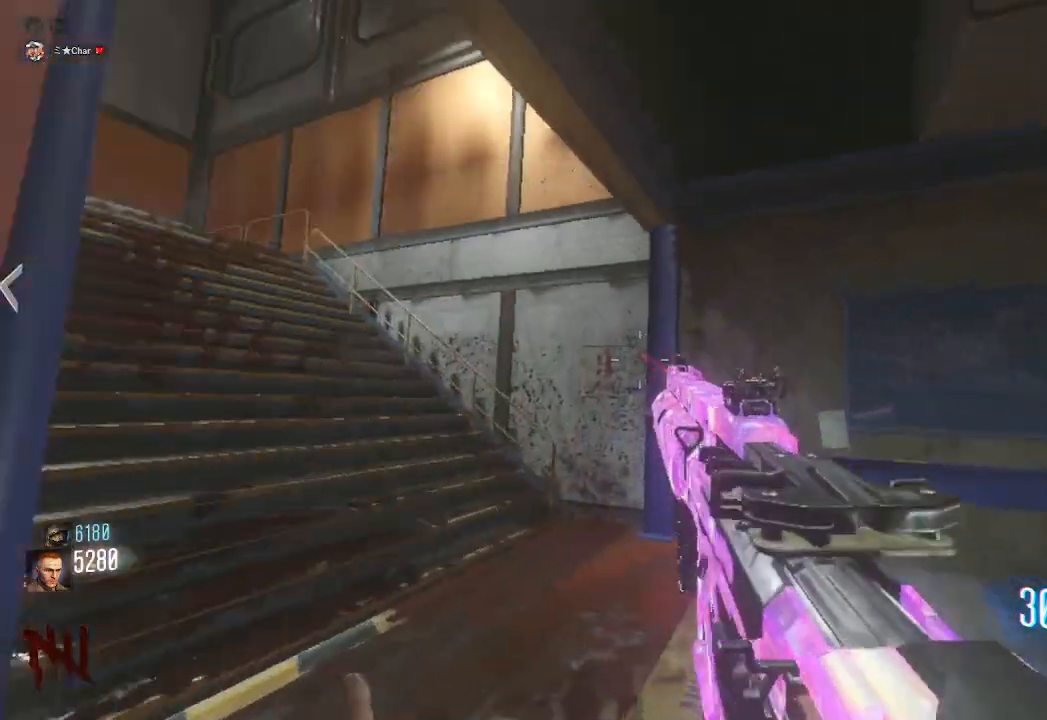
{"keys": ["a", "shift", "w"], "mouse": [], "events": [[167, "mouse_mb4", "up"], [283, "space", "down"], [433, "space", "up"]]}
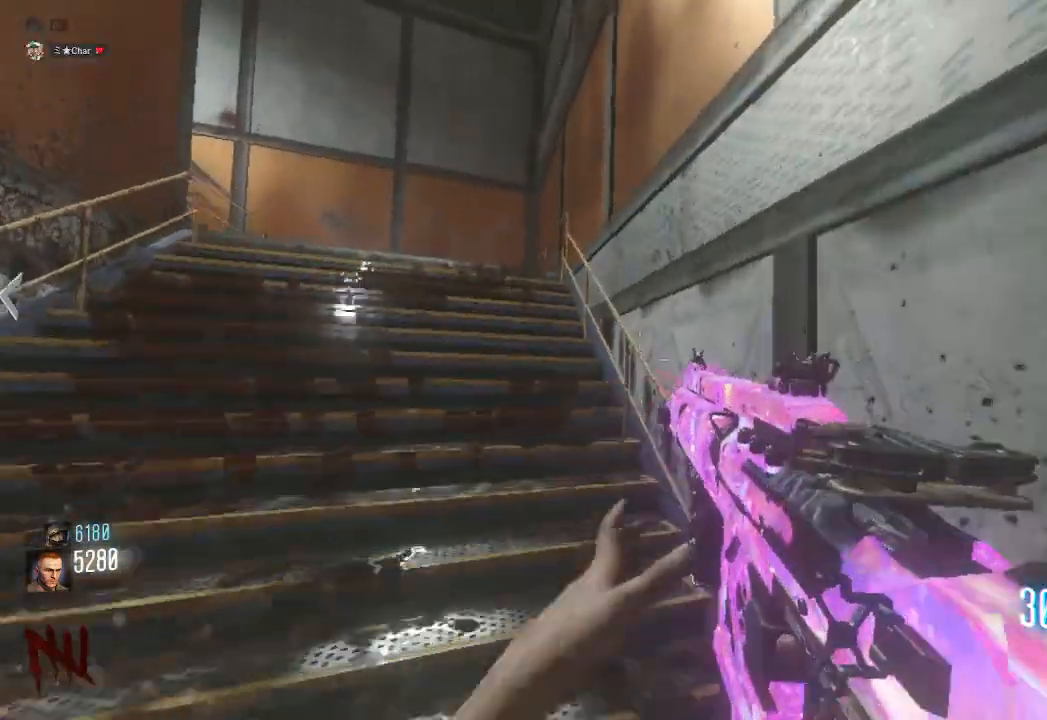
{"keys": ["shift", "space", "w"], "mouse": [], "events": [[400, "space", "down"], [467, "a", "up"]]}
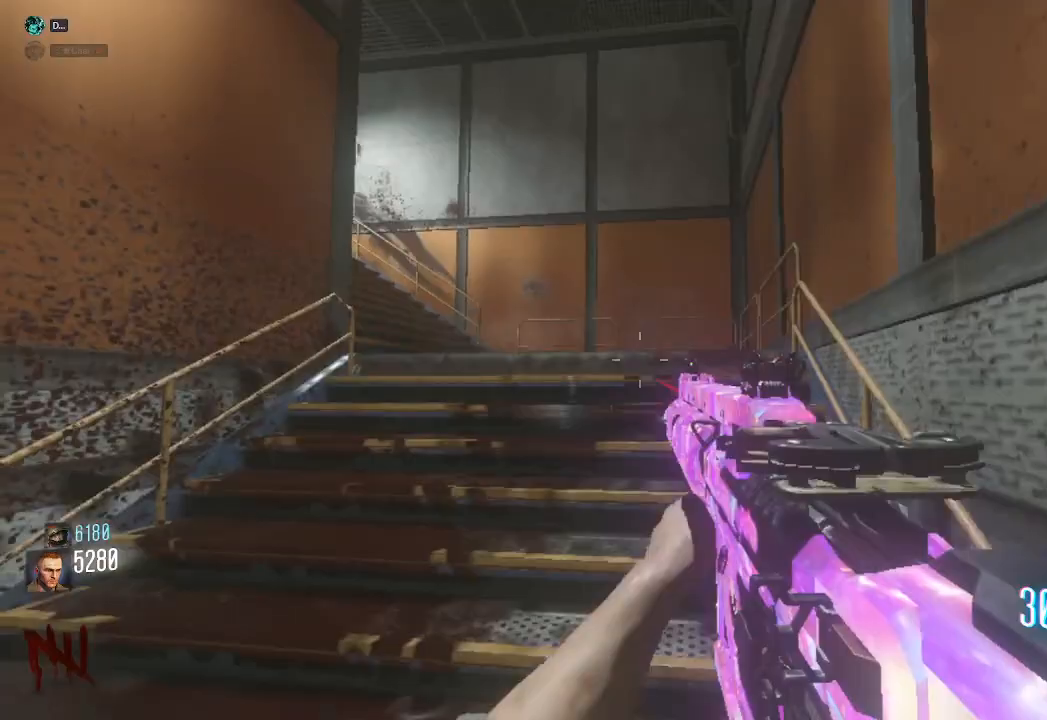
{"keys": ["shift", "w"], "mouse": [], "events": [[67, "space", "up"], [100, "shift", "up"], [300, "shift", "down"]]}
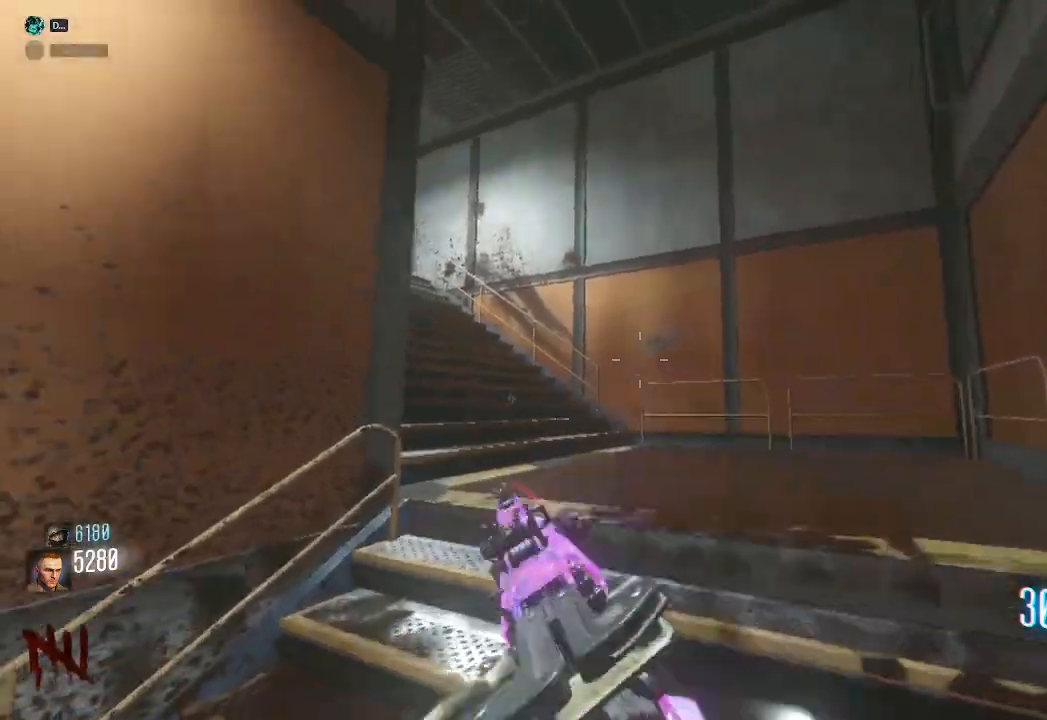
{"keys": ["shift", "w"], "mouse": [], "events": []}
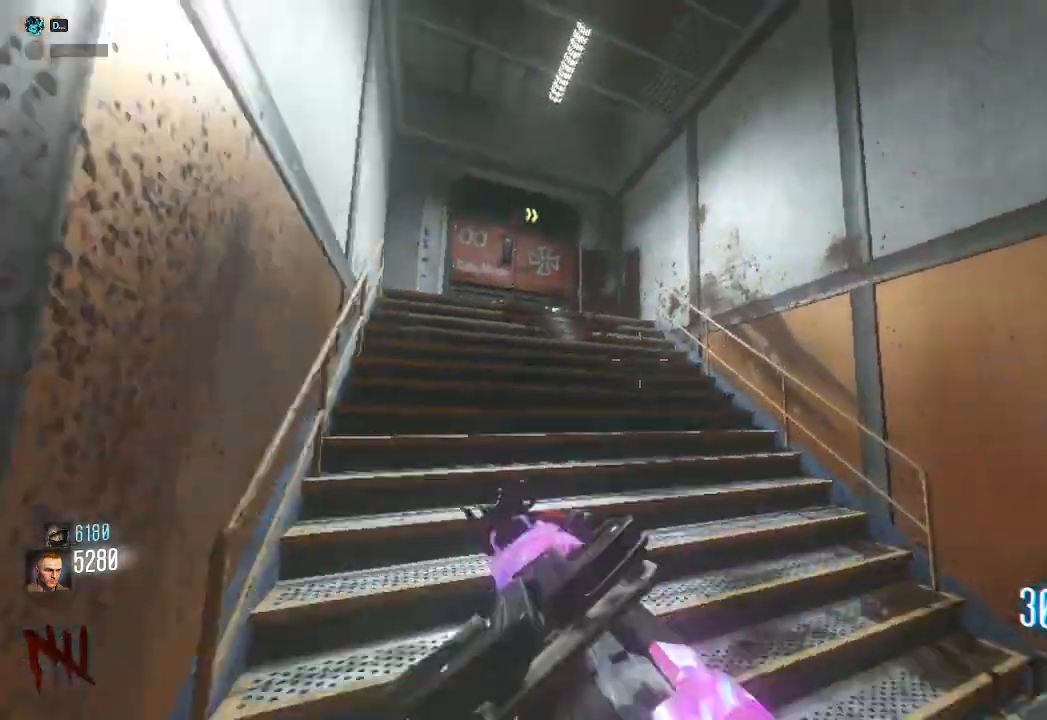
{"keys": ["shift", "w"], "mouse": [], "events": [[250, "a", "down"], [450, "a", "up"]]}
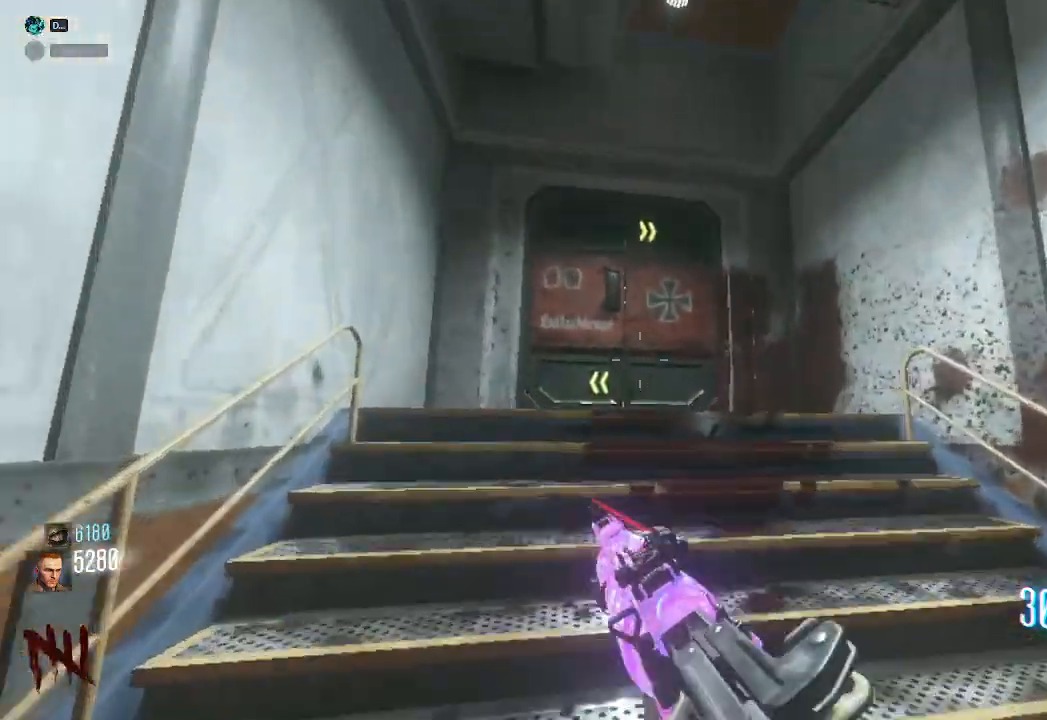
{"keys": ["a", "shift", "w"], "mouse": []}
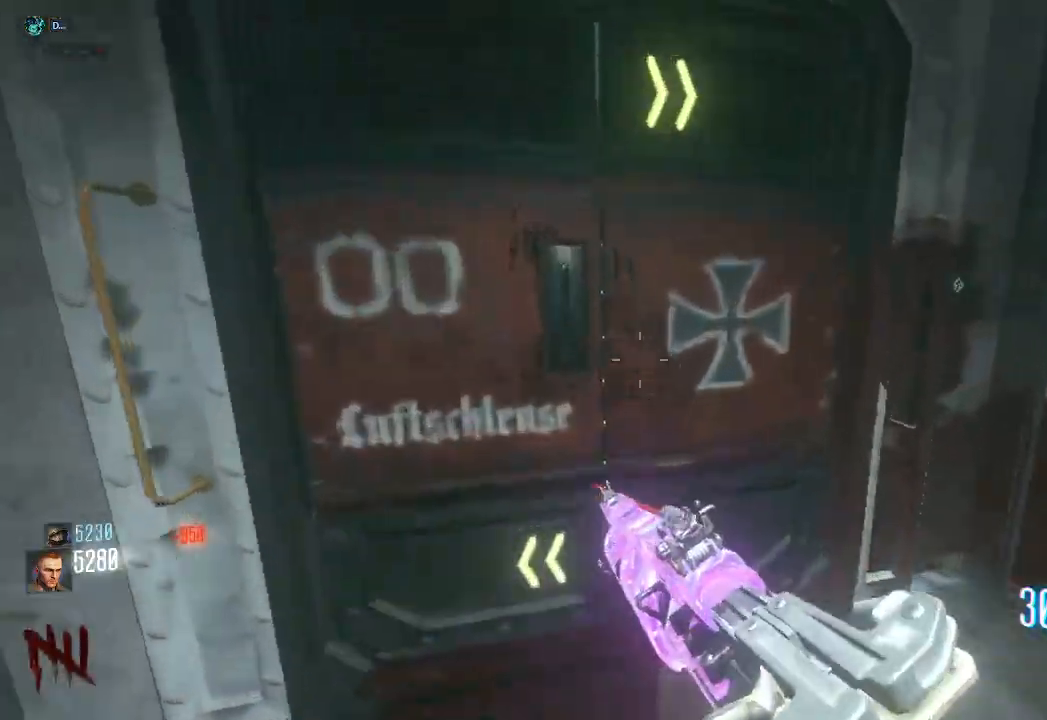
{"keys": ["shift", "w"], "mouse": [], "events": [[167, "a", "up"], [350, "a", "down"], [483, "a", "up"]]}
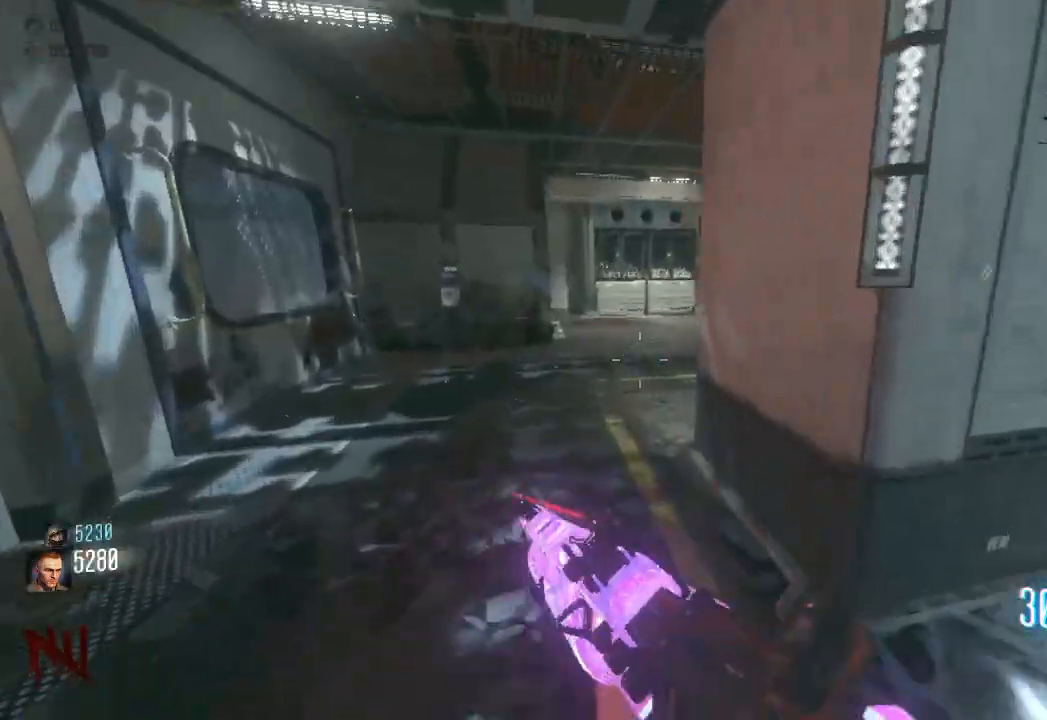
{"keys": ["d", "shift", "w"], "mouse": ["mb4"], "events": [[350, "d", "down"], [450, "mouse_mb4", "down"]]}